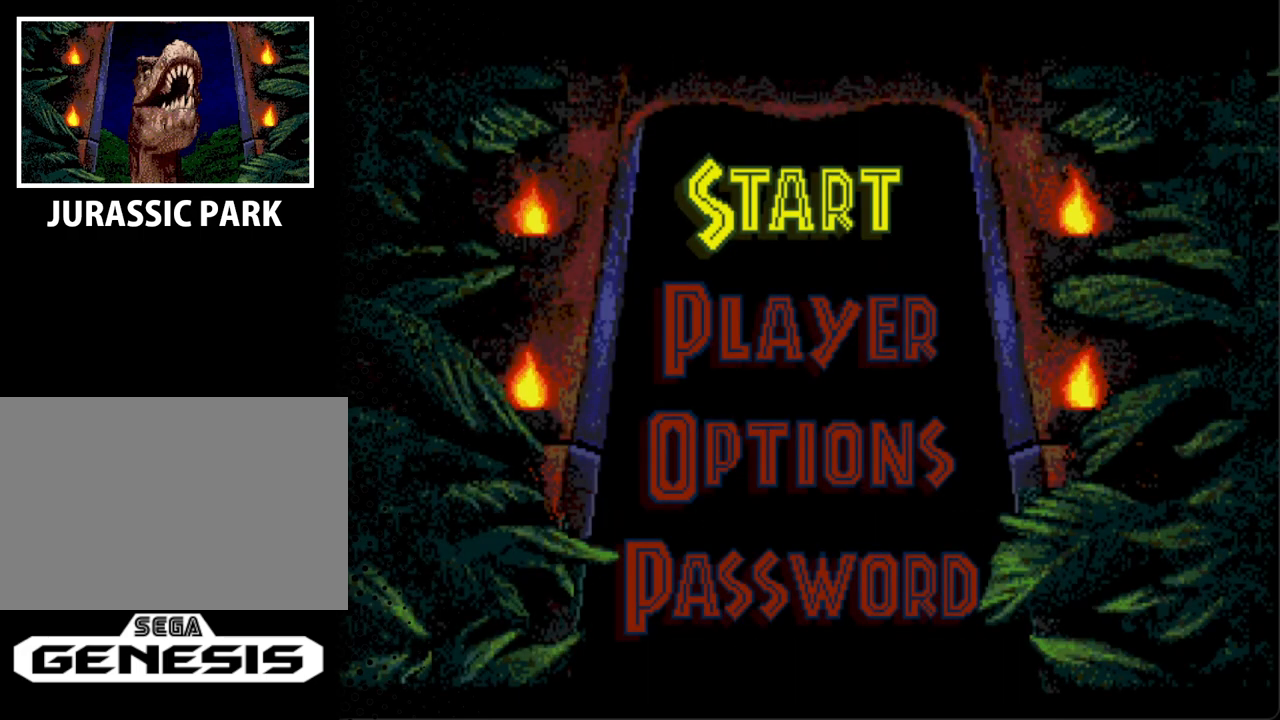
Gameplay with a controller; each line is a JSON object with the inputs held at the frame after it. "events" lists button and stick changes between this image and that frame as [ms after this image, input, new state], when the widget could be followed in between. Not read: L3 R3.
{"buttons": [], "events": [[167, "DPAD_DOWN", "down"], [433, "DPAD_DOWN", "up"]]}
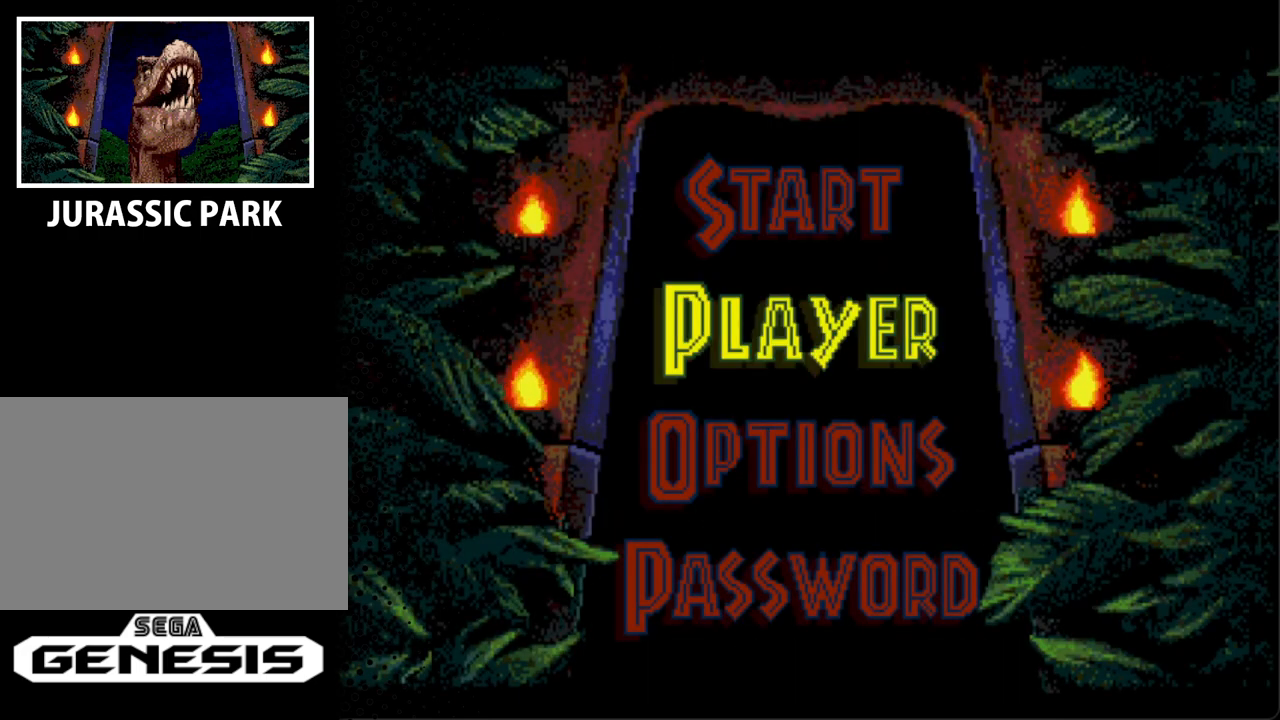
{"buttons": [], "events": [[367, "DPAD_DOWN", "down"], [467, "DPAD_LEFT", "down"], [500, "DPAD_DOWN", "up"], [500, "DPAD_LEFT", "up"]]}
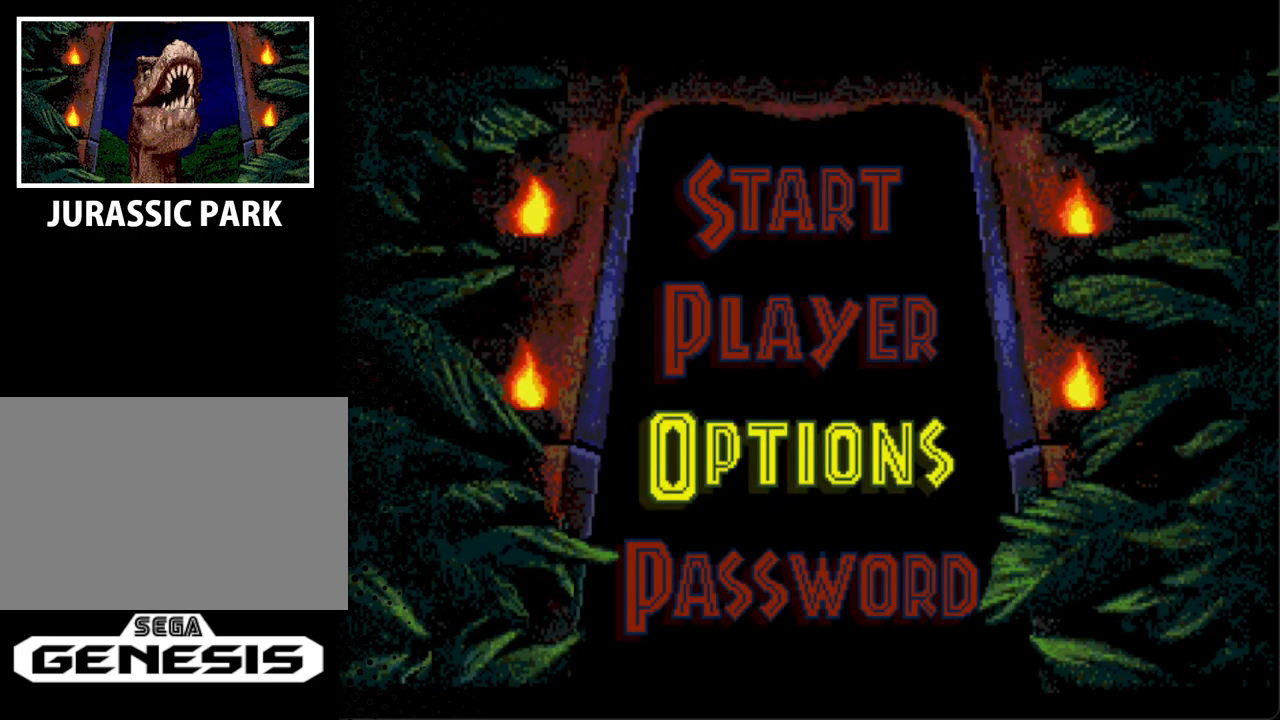
{"buttons": [], "events": [[67, "DPAD_DOWN", "down"], [233, "DPAD_DOWN", "up"]]}
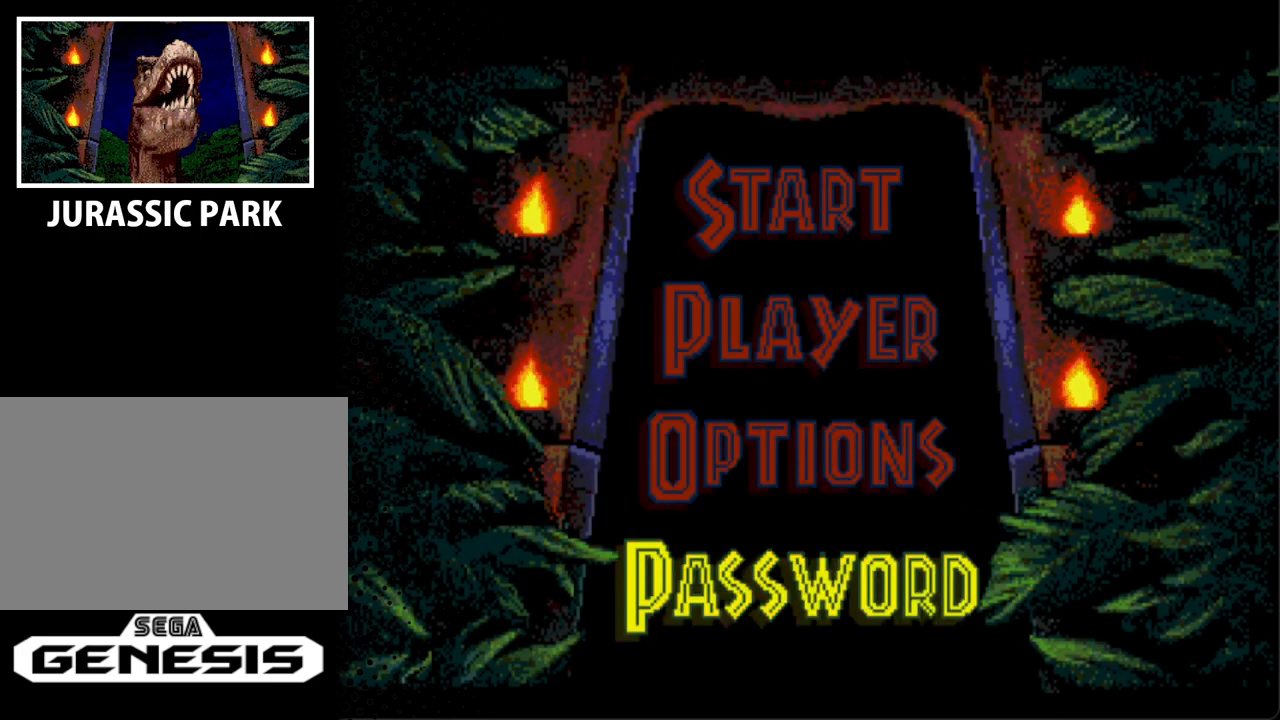
{"buttons": ["START"], "events": [[367, "START", "down"]]}
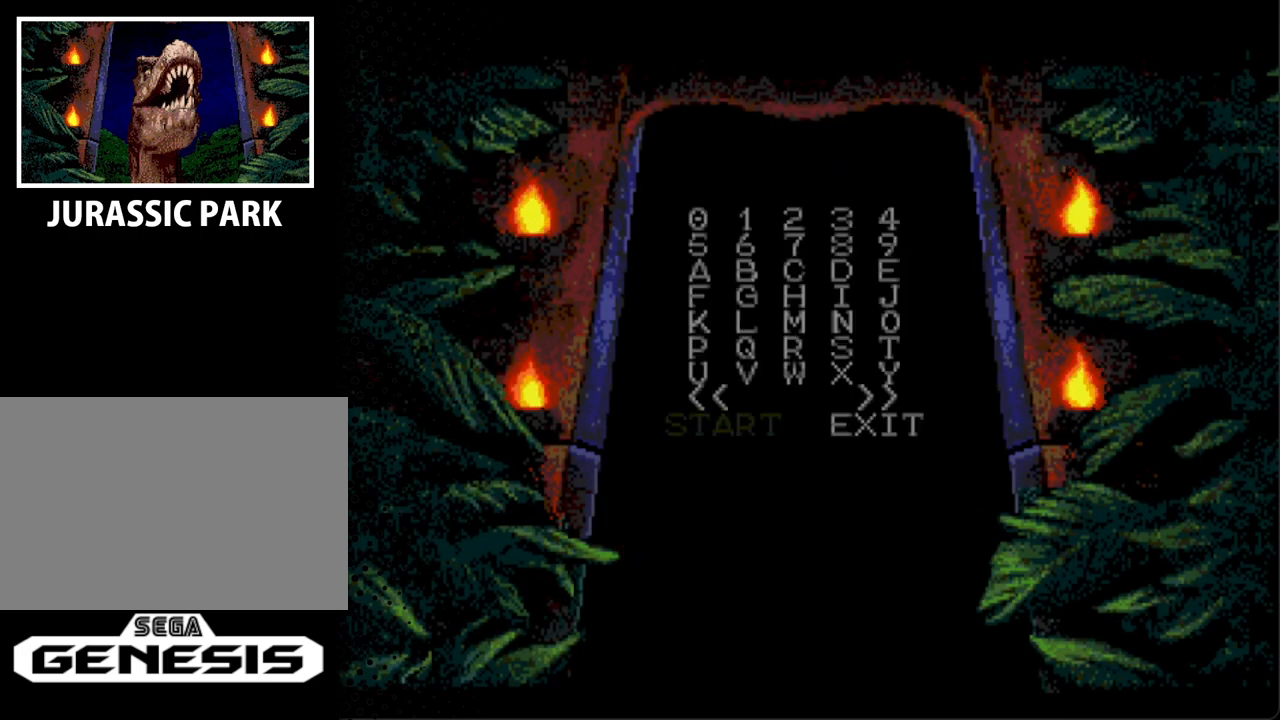
{"buttons": [], "events": [[133, "START", "up"]]}
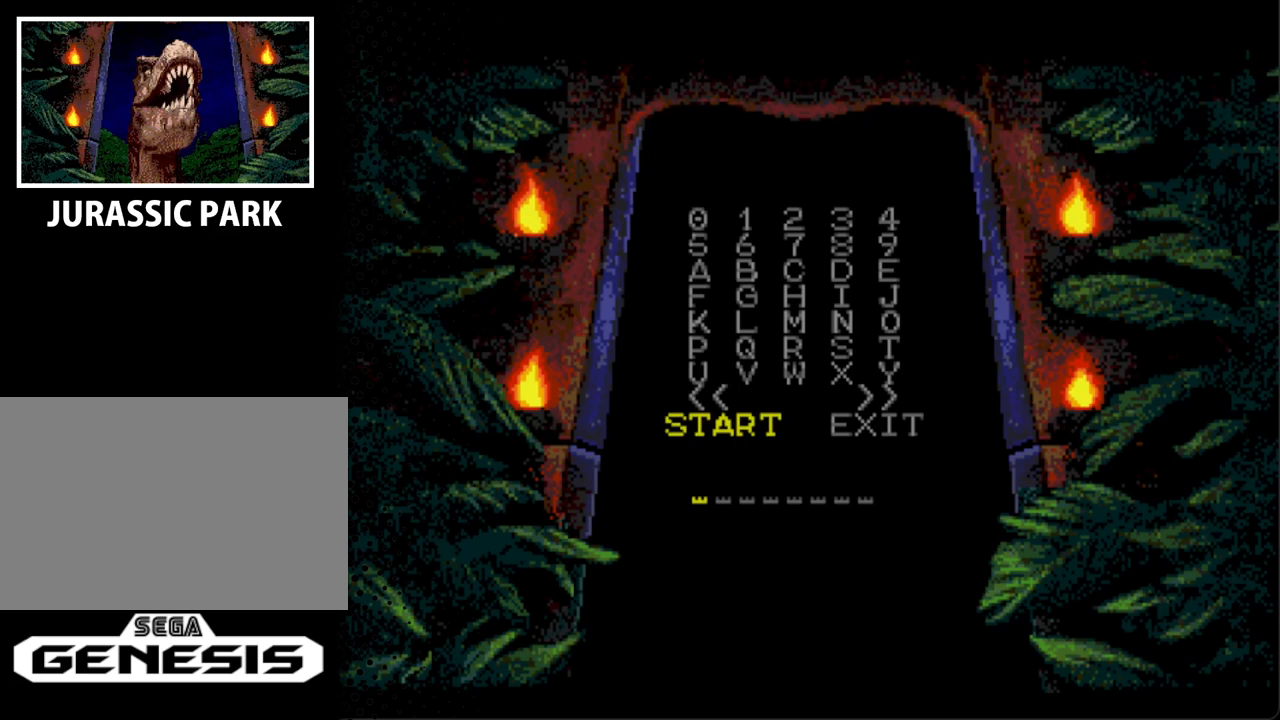
{"buttons": [], "events": []}
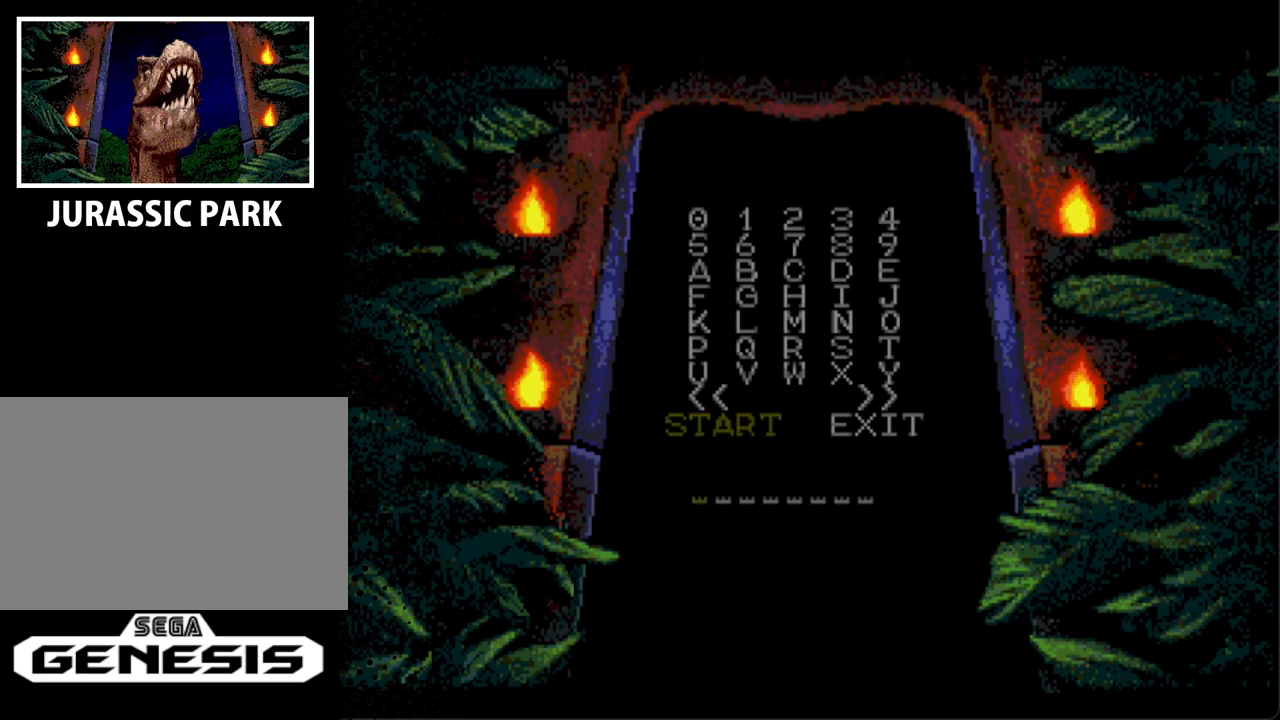
{"buttons": [], "events": []}
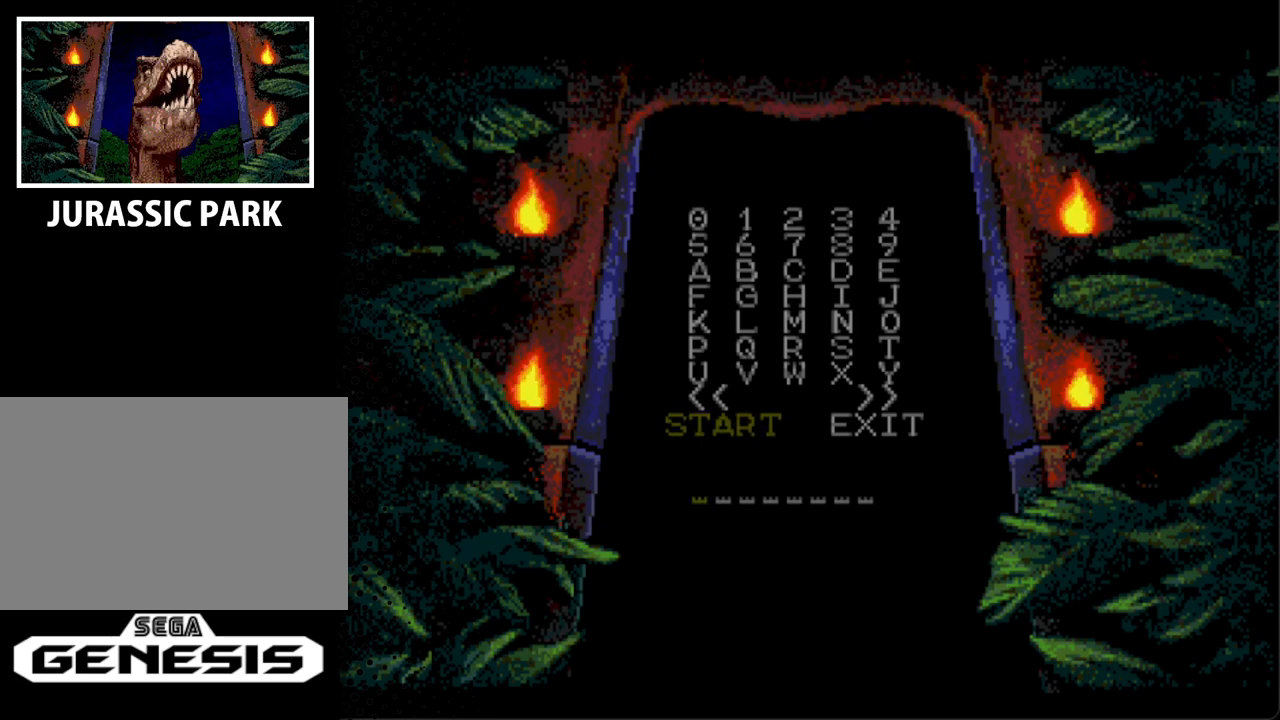
{"buttons": [], "events": []}
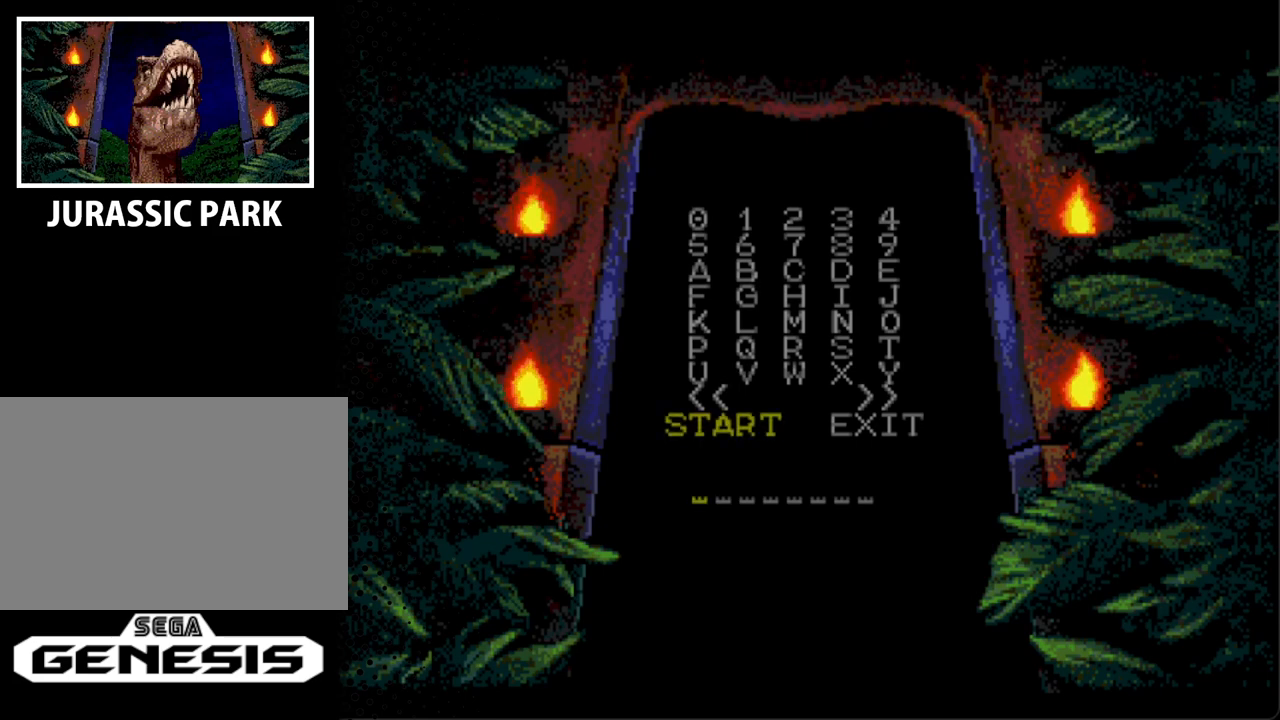
{"buttons": [], "events": [[333, "DPAD_LEFT", "down"], [333, "DPAD_UP", "down"], [500, "DPAD_LEFT", "up"], [500, "DPAD_UP", "up"]]}
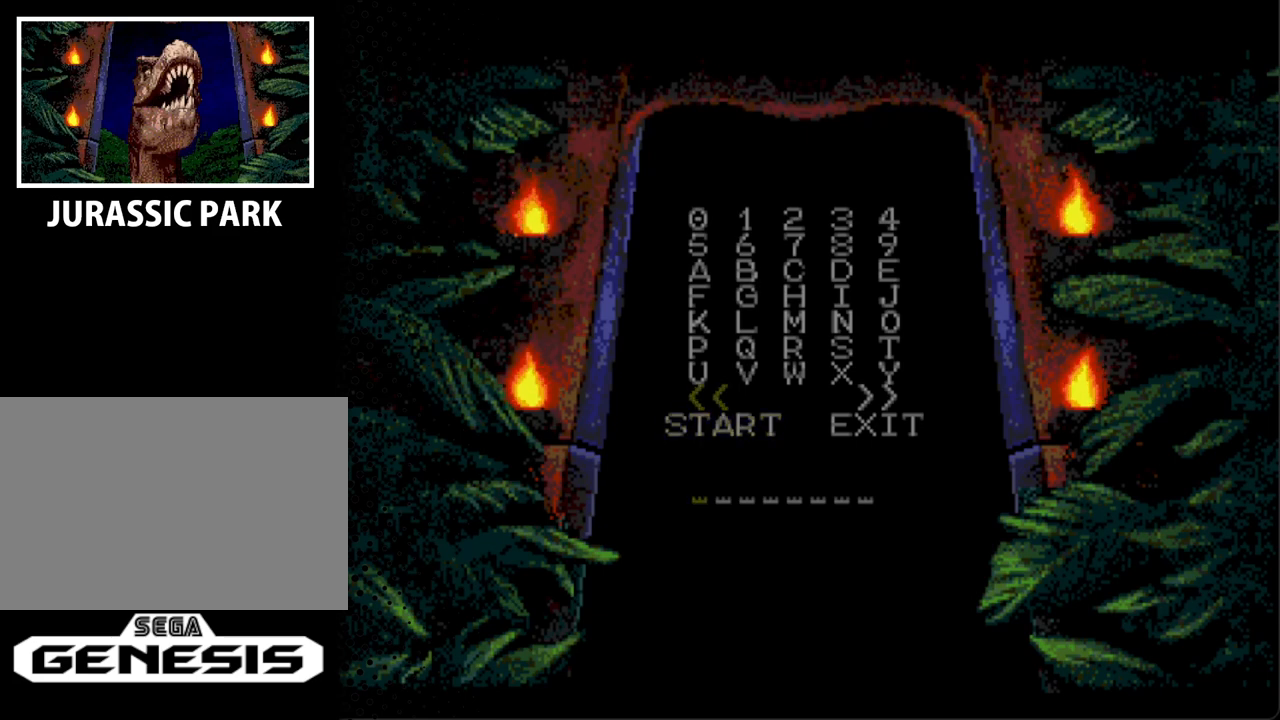
{"buttons": ["DPAD_UP"], "events": [[100, "DPAD_UP", "down"]]}
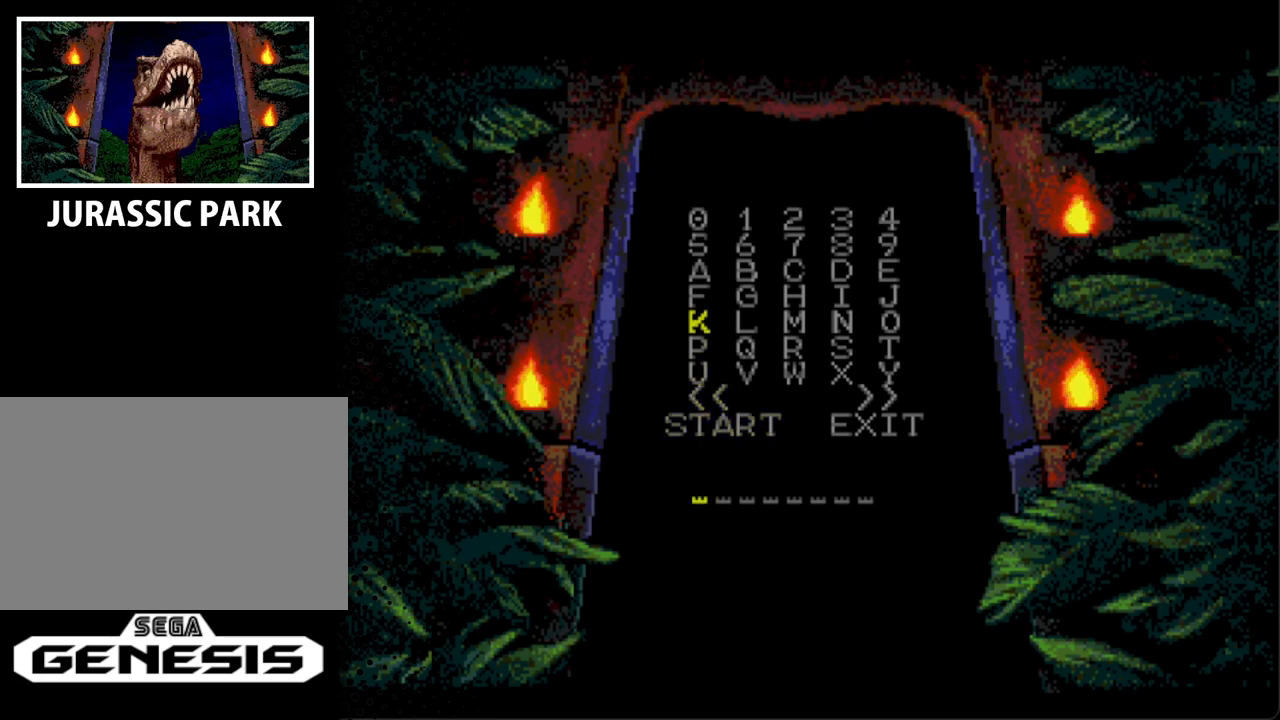
{"buttons": ["DPAD_UP"], "events": [[67, "DPAD_UP", "up"], [133, "DPAD_UP", "down"], [333, "DPAD_RIGHT", "down"], [400, "DPAD_RIGHT", "up"]]}
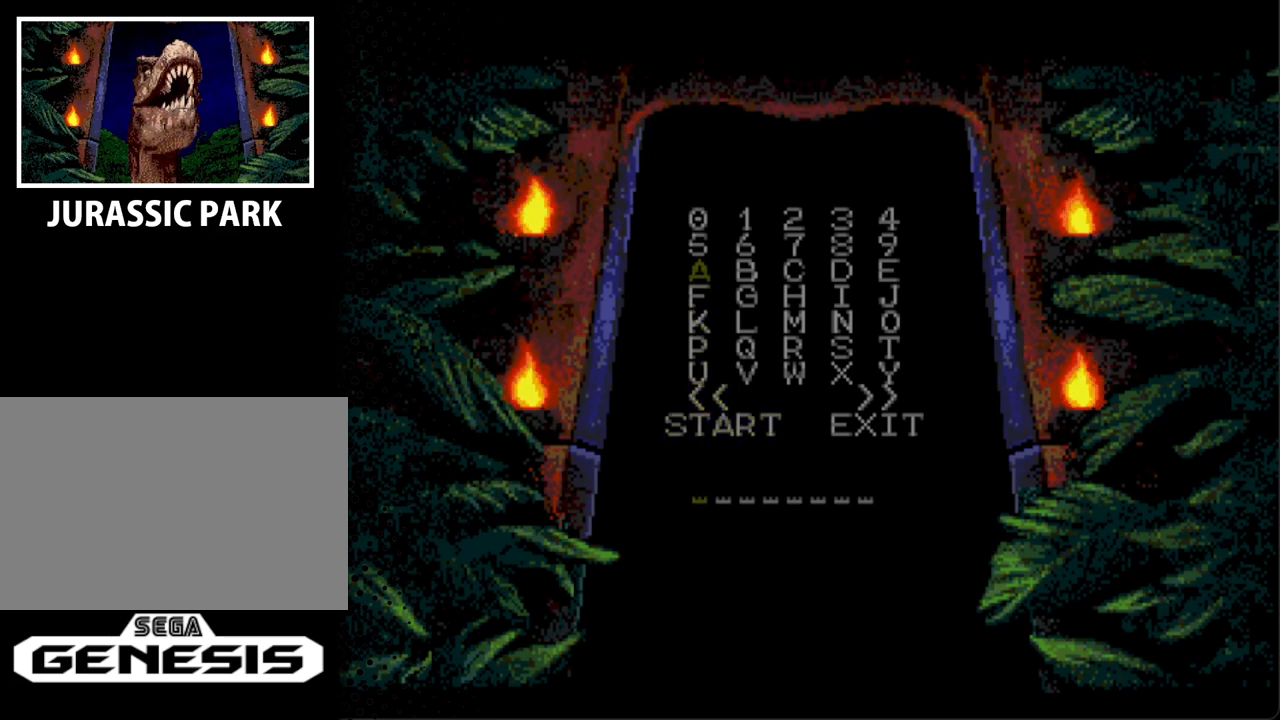
{"buttons": [], "events": [[133, "DPAD_UP", "up"], [300, "DPAD_UP", "down"], [333, "DPAD_LEFT", "down"], [400, "DPAD_LEFT", "up"], [433, "DPAD_UP", "up"]]}
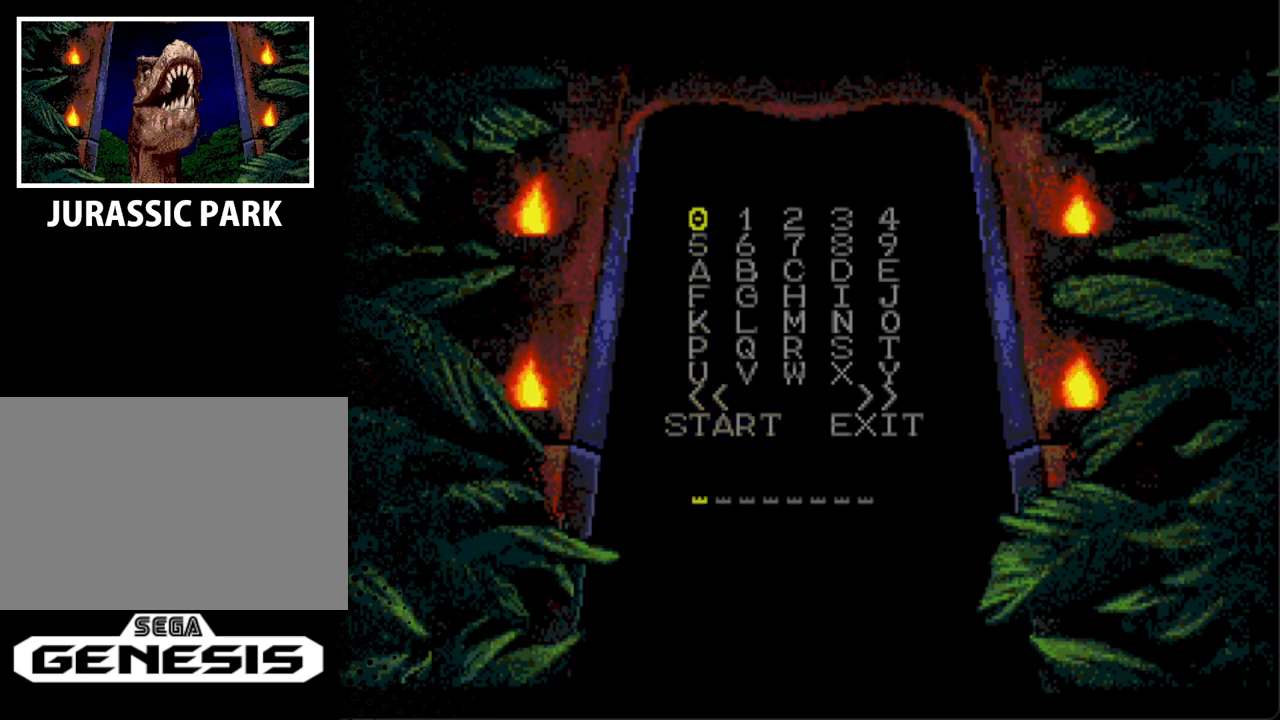
{"buttons": [], "events": [[133, "DPAD_RIGHT", "down"], [167, "DPAD_DOWN", "down"], [233, "DPAD_DOWN", "up"], [267, "DPAD_RIGHT", "up"], [333, "DPAD_RIGHT", "down"], [467, "DPAD_RIGHT", "up"]]}
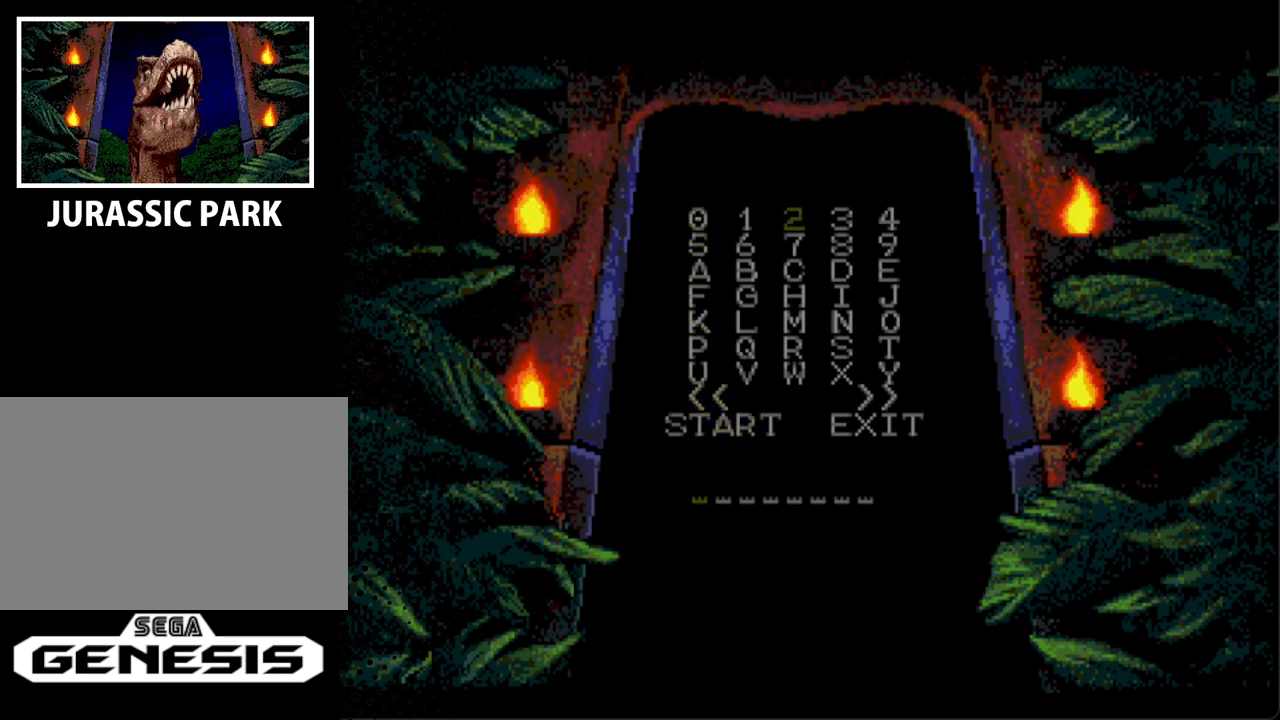
{"buttons": ["A"], "events": [[467, "A", "down"]]}
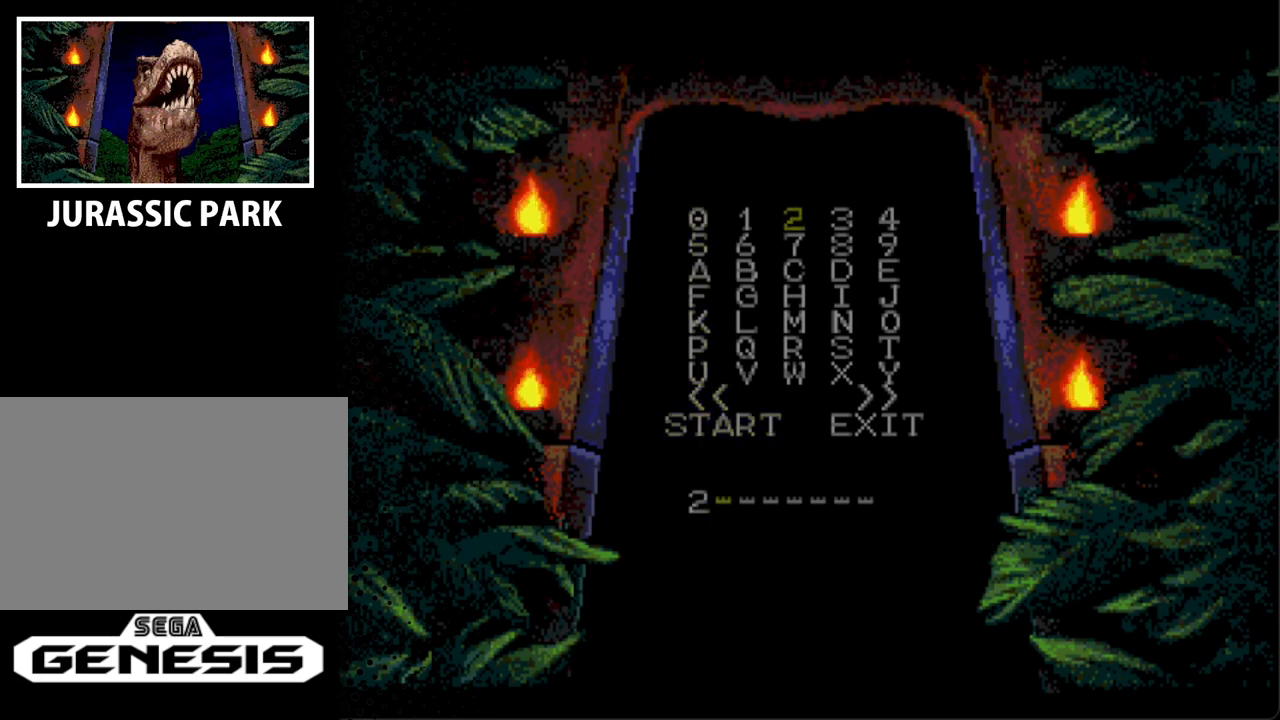
{"buttons": [], "events": [[167, "A", "up"]]}
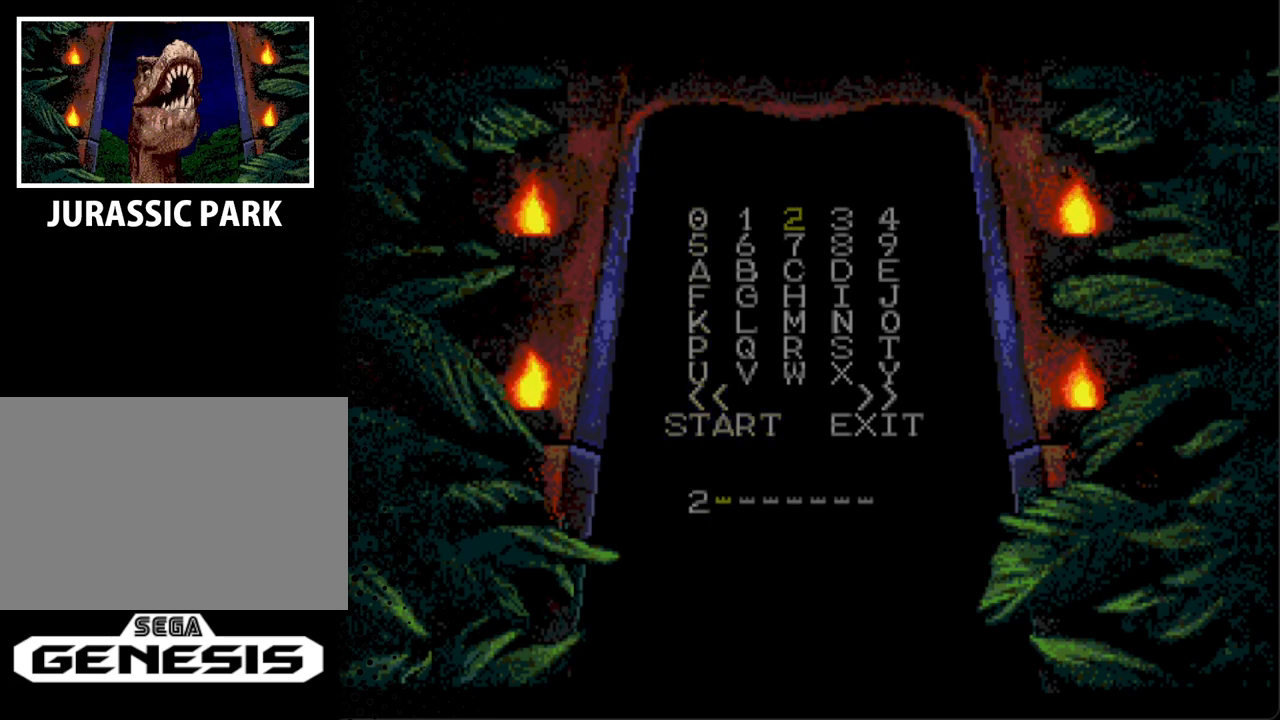
{"buttons": [], "events": []}
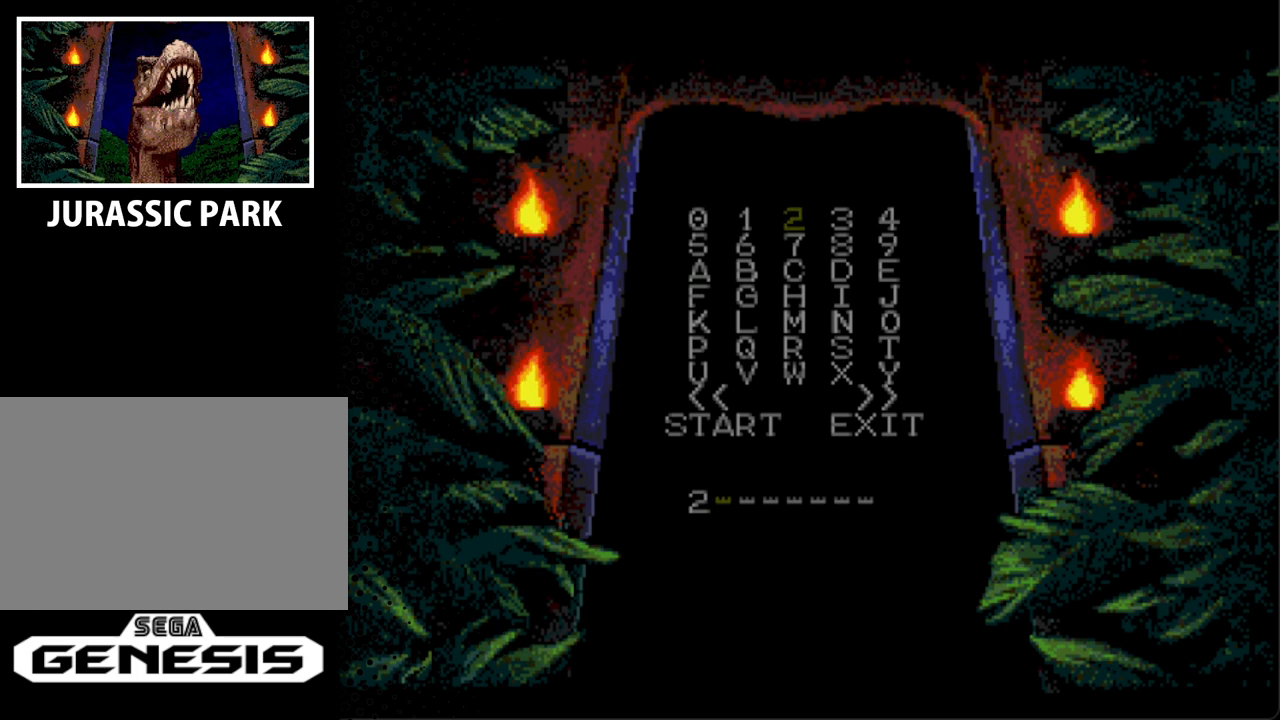
{"buttons": ["DPAD_LEFT"], "events": [[200, "DPAD_LEFT", "down"], [367, "DPAD_LEFT", "up"], [500, "DPAD_LEFT", "down"]]}
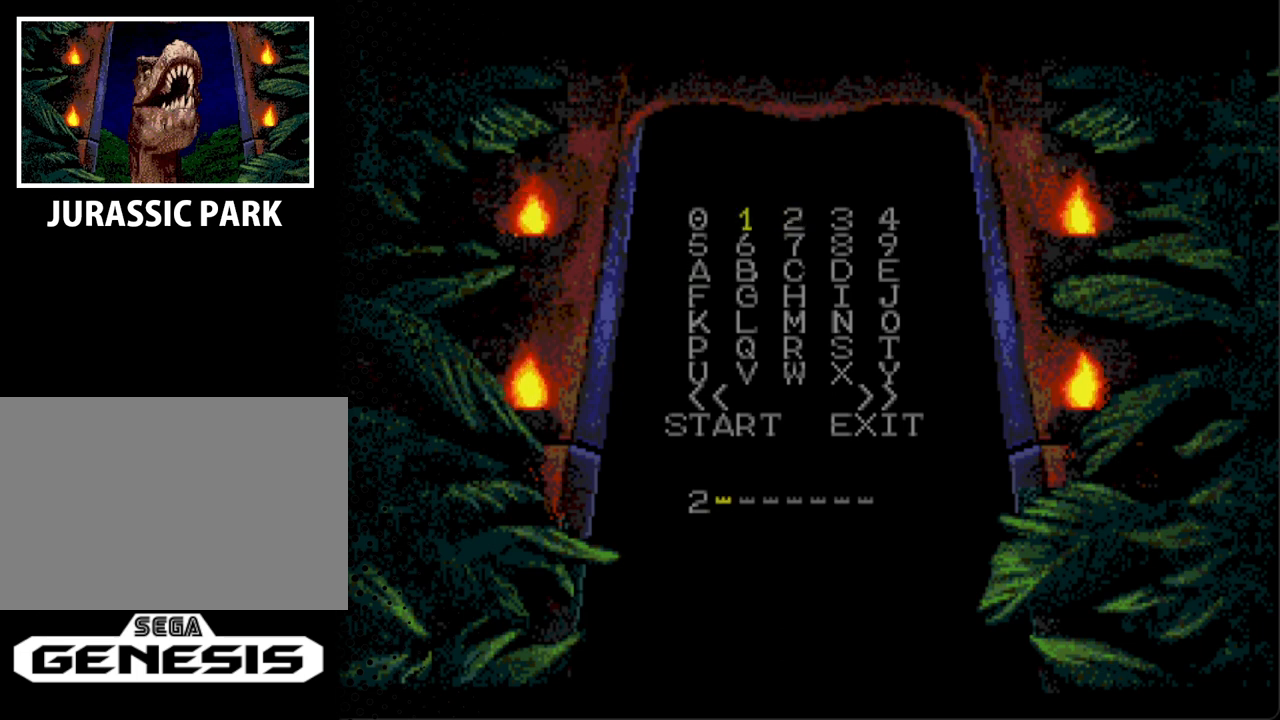
{"buttons": [], "events": [[133, "DPAD_LEFT", "up"]]}
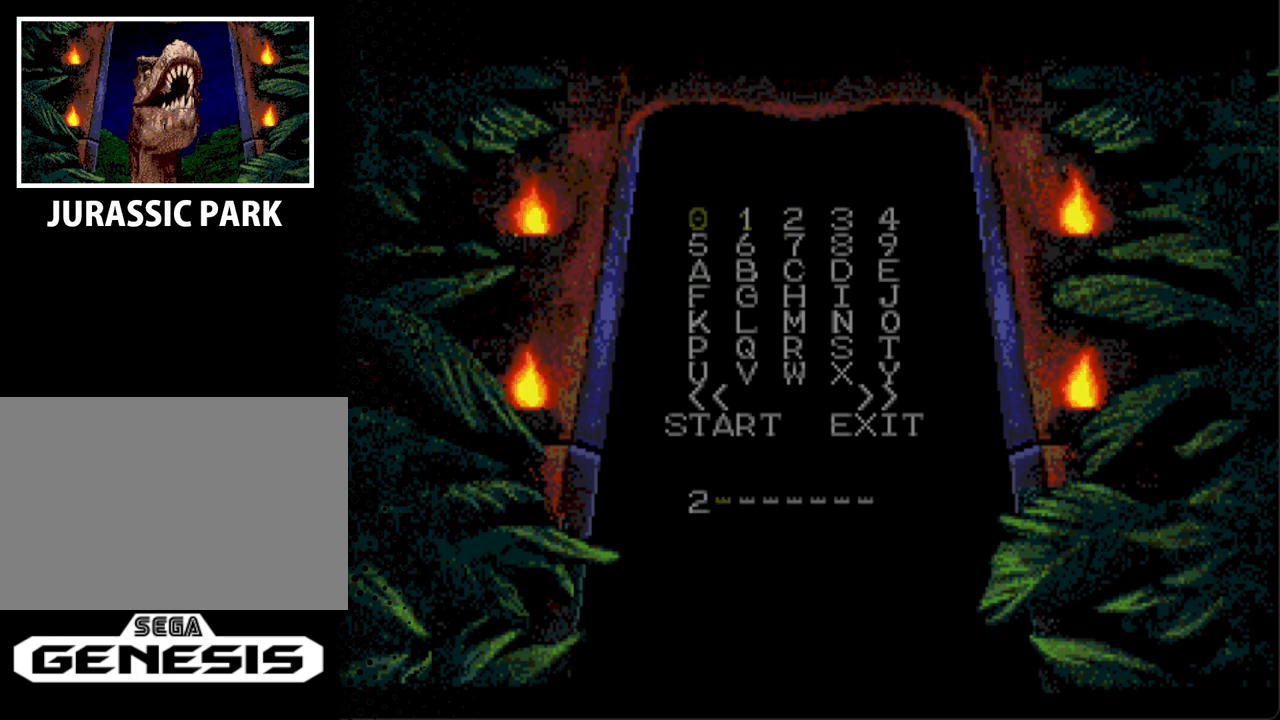
{"buttons": [], "events": [[133, "A", "down"], [300, "A", "up"]]}
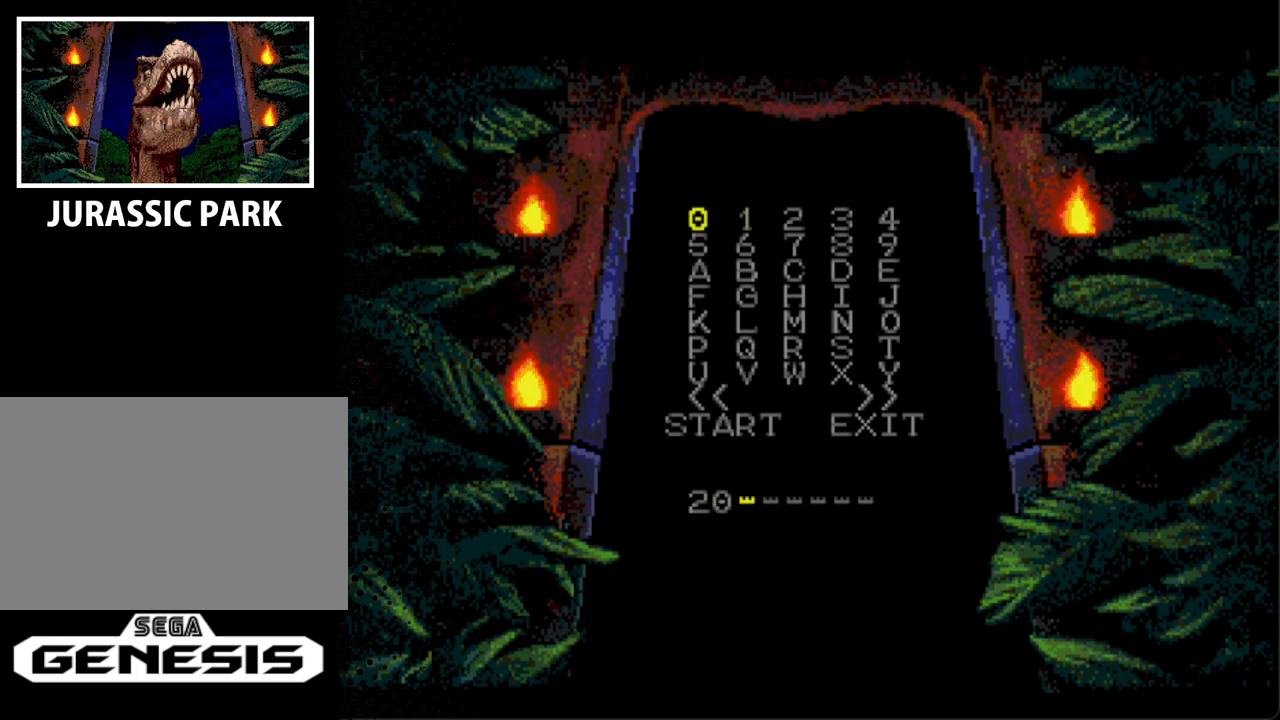
{"buttons": ["A"], "events": [[67, "A", "down"], [200, "A", "up"], [467, "A", "down"]]}
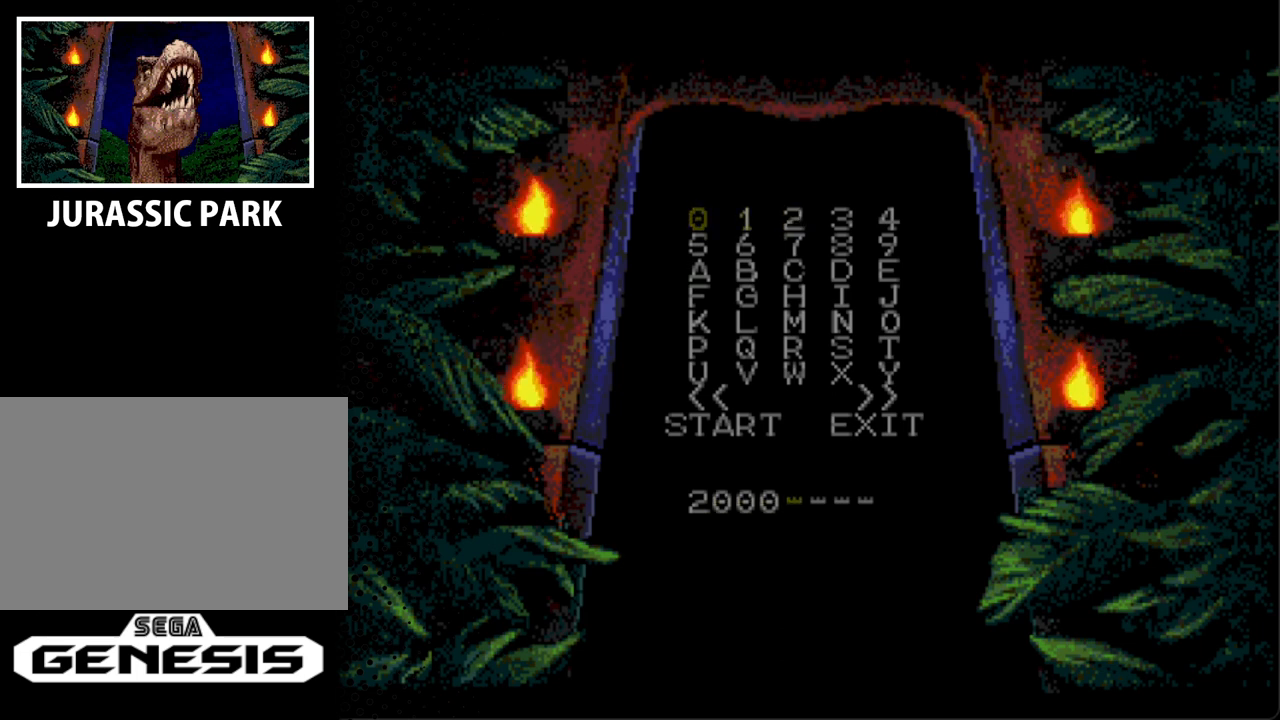
{"buttons": [], "events": [[100, "A", "up"], [367, "A", "down"], [500, "A", "up"]]}
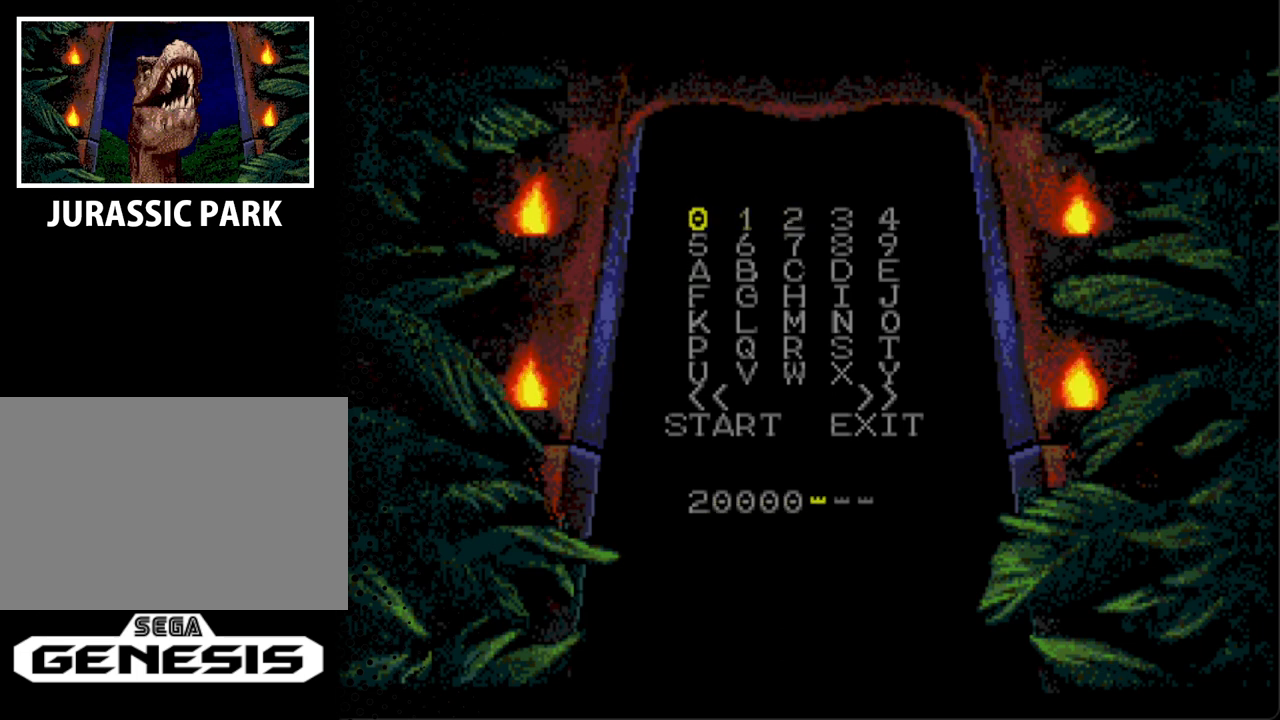
{"buttons": [], "events": []}
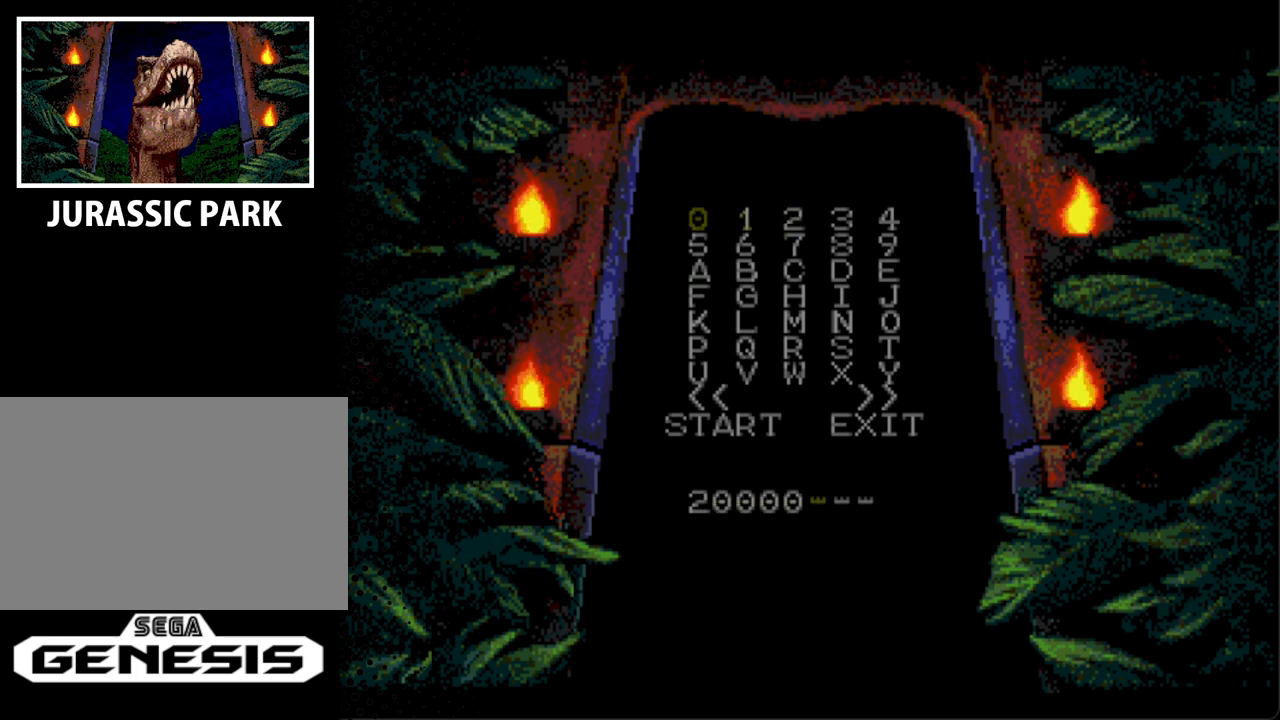
{"buttons": [], "events": []}
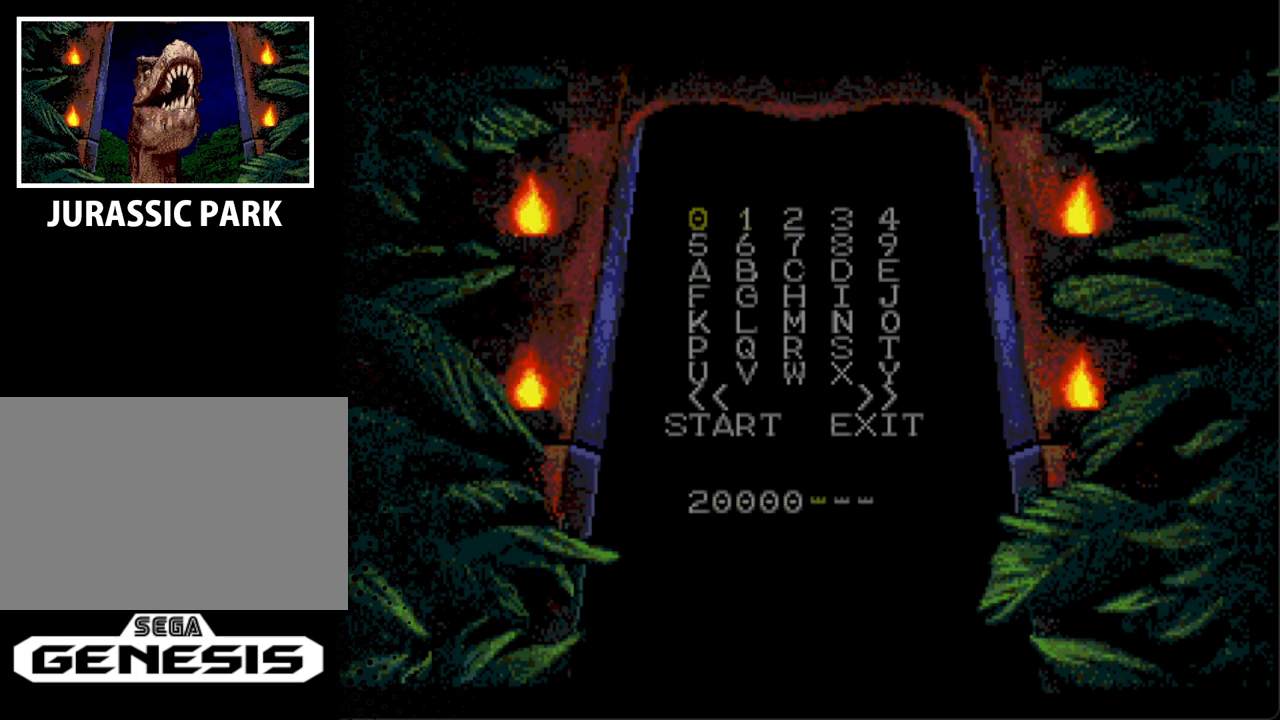
{"buttons": [], "events": []}
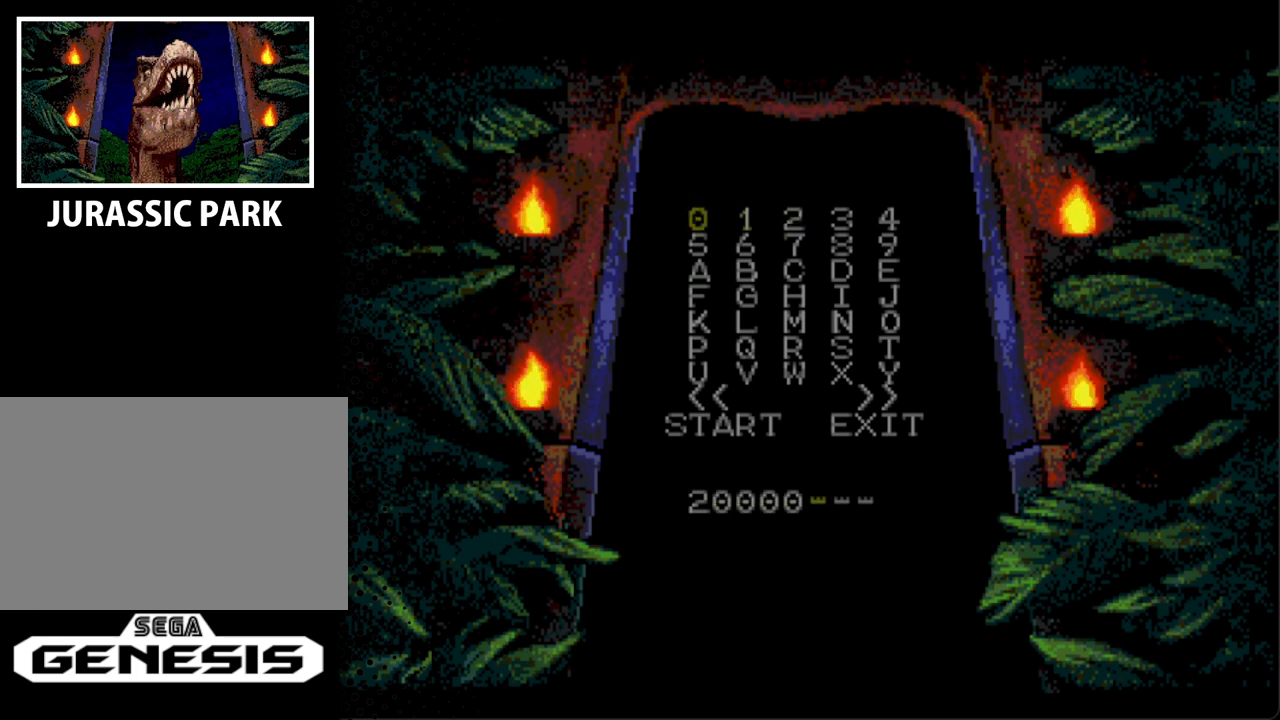
{"buttons": [], "events": []}
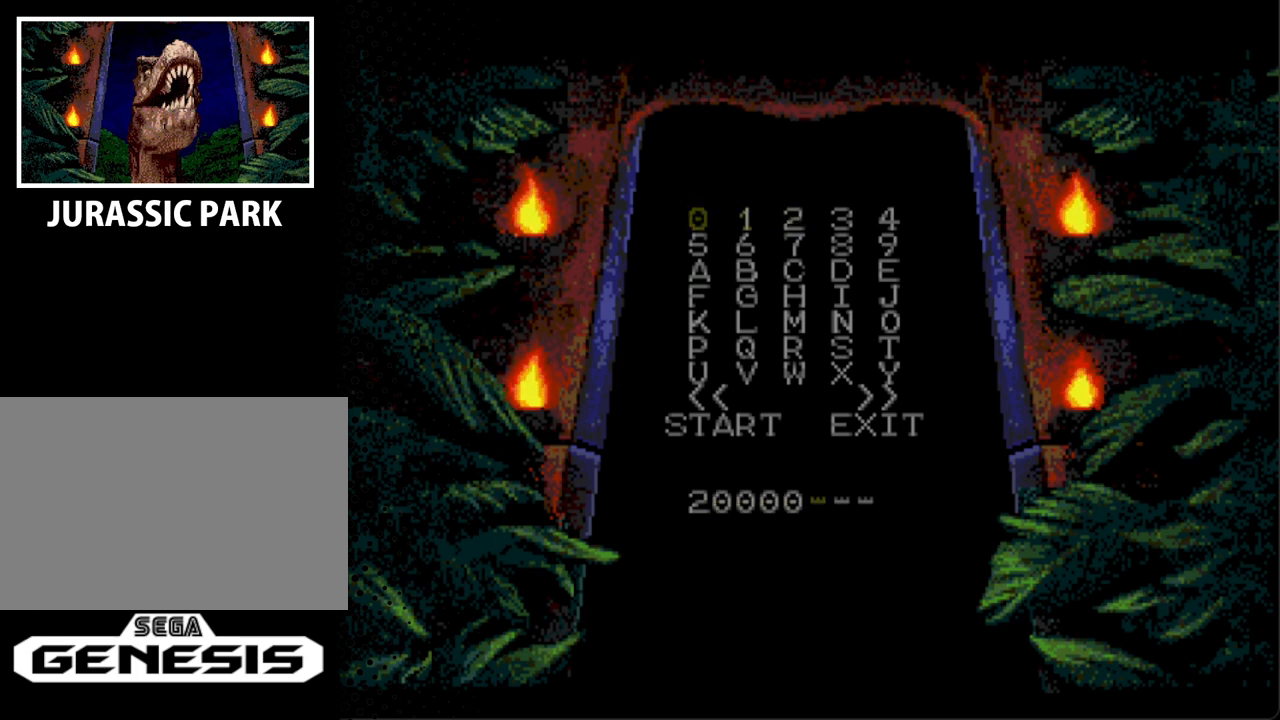
{"buttons": [], "events": []}
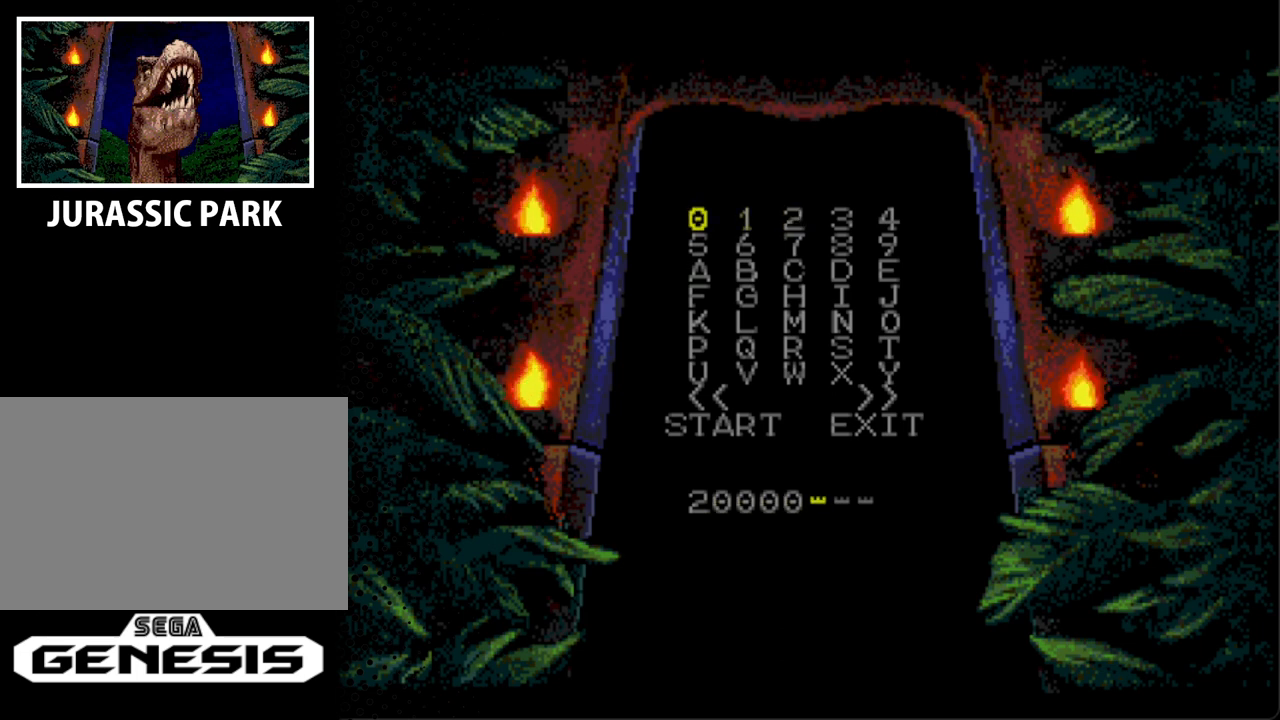
{"buttons": [], "events": [[200, "A", "down"], [367, "A", "up"]]}